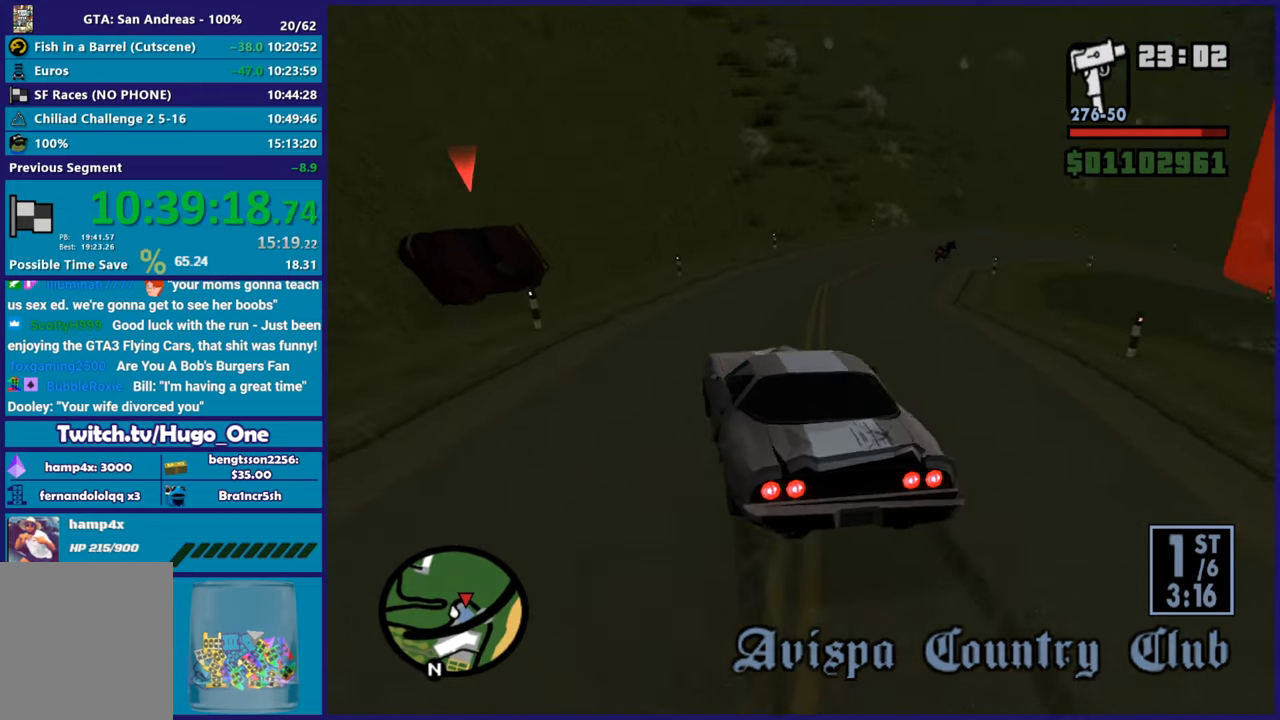
Gameplay with a controller (Xbox layout); each line is a JSON object with the inputs held at the frame after it. "button_events" lists button changes between this image and that frame as [ms after this image, input, new state], when the widget could be followed in between (sticks are given only as held states). This document gives stick clicks only as held states, not as events.
{"buttons": [], "left_stick": "right", "right_stick": "down-right", "button_events": [[33, "R2", "up"]]}
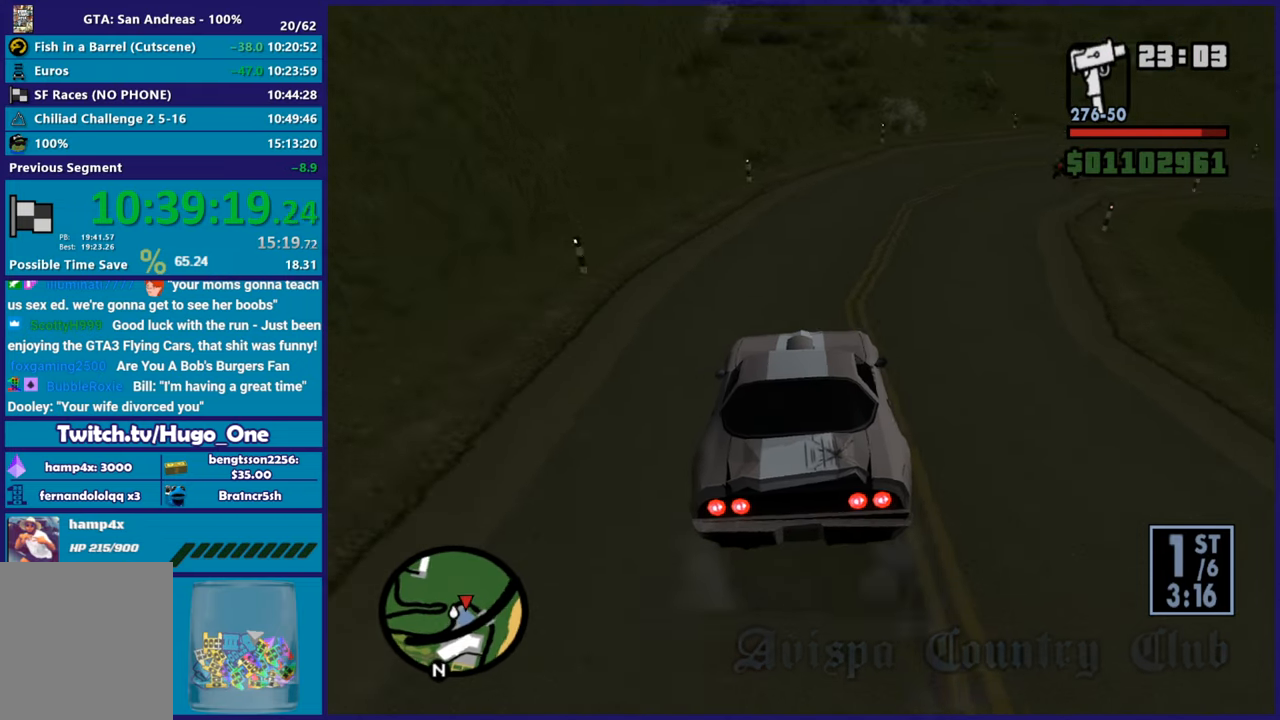
{"buttons": [], "left_stick": "right", "right_stick": "right", "button_events": []}
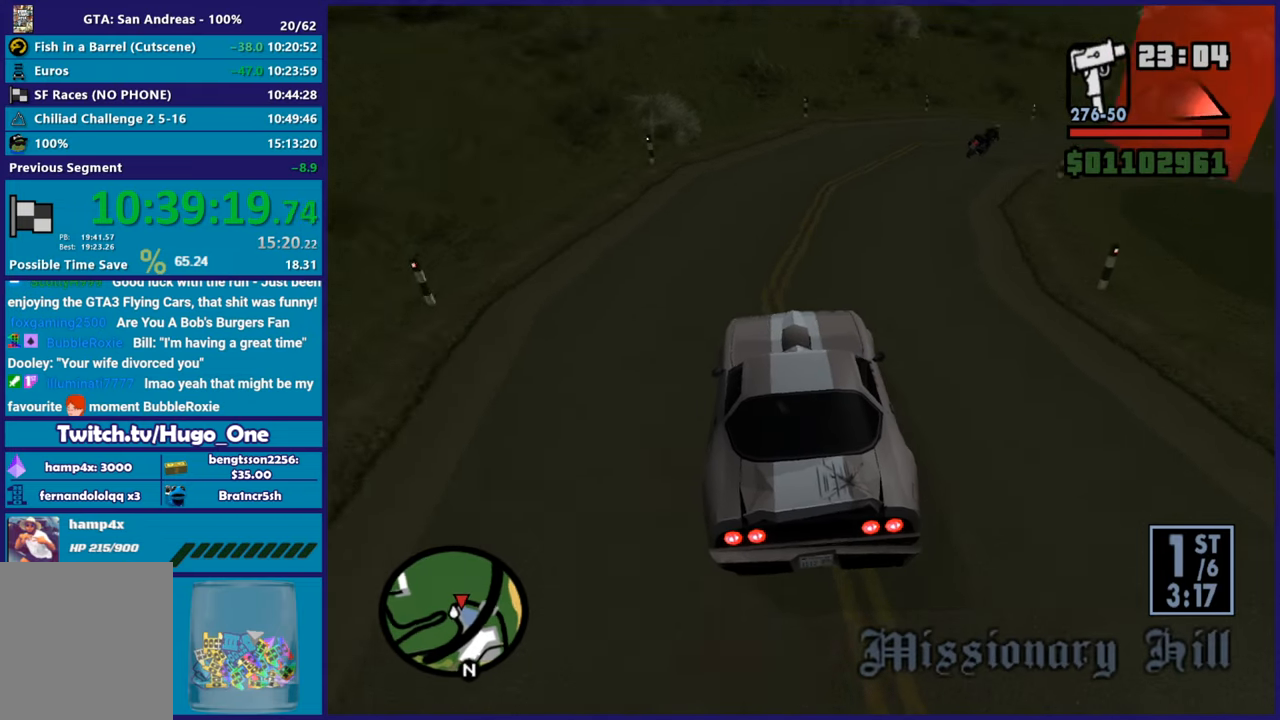
{"buttons": [], "left_stick": "left", "right_stick": "right", "button_events": []}
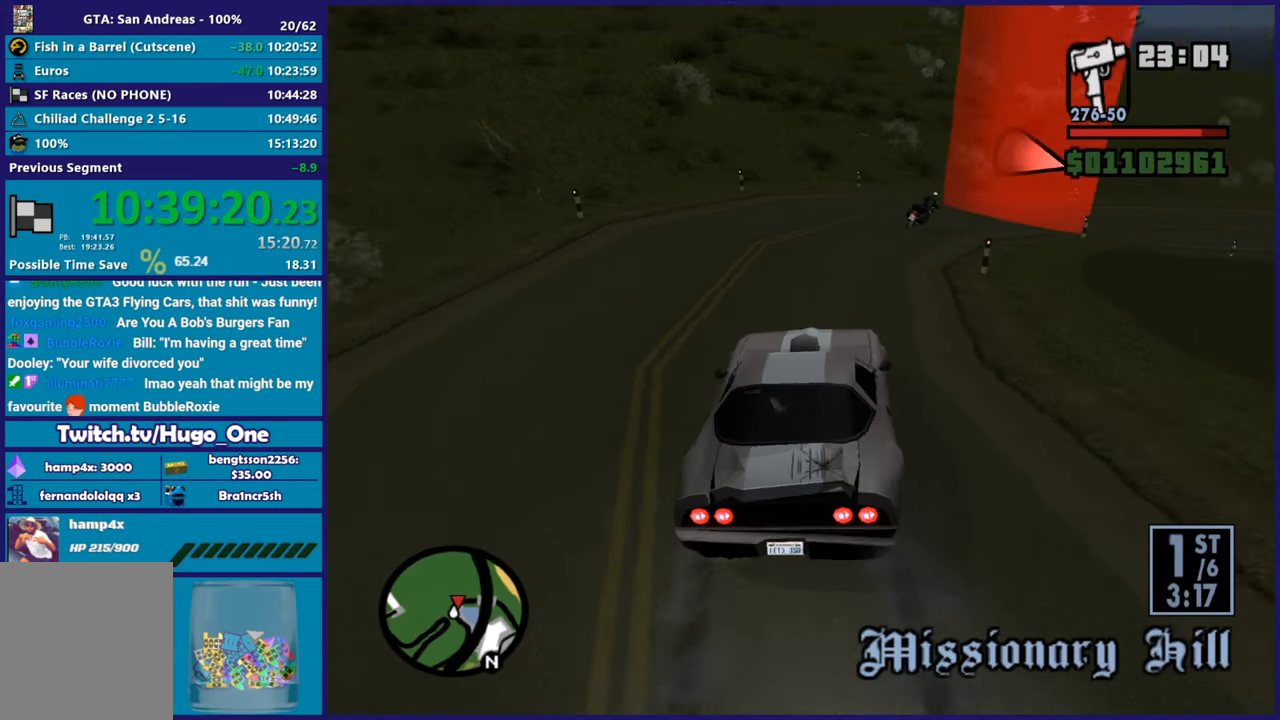
{"buttons": [], "left_stick": "right", "right_stick": "down-right", "button_events": [[84, "R2", "down"], [434, "R2", "up"]]}
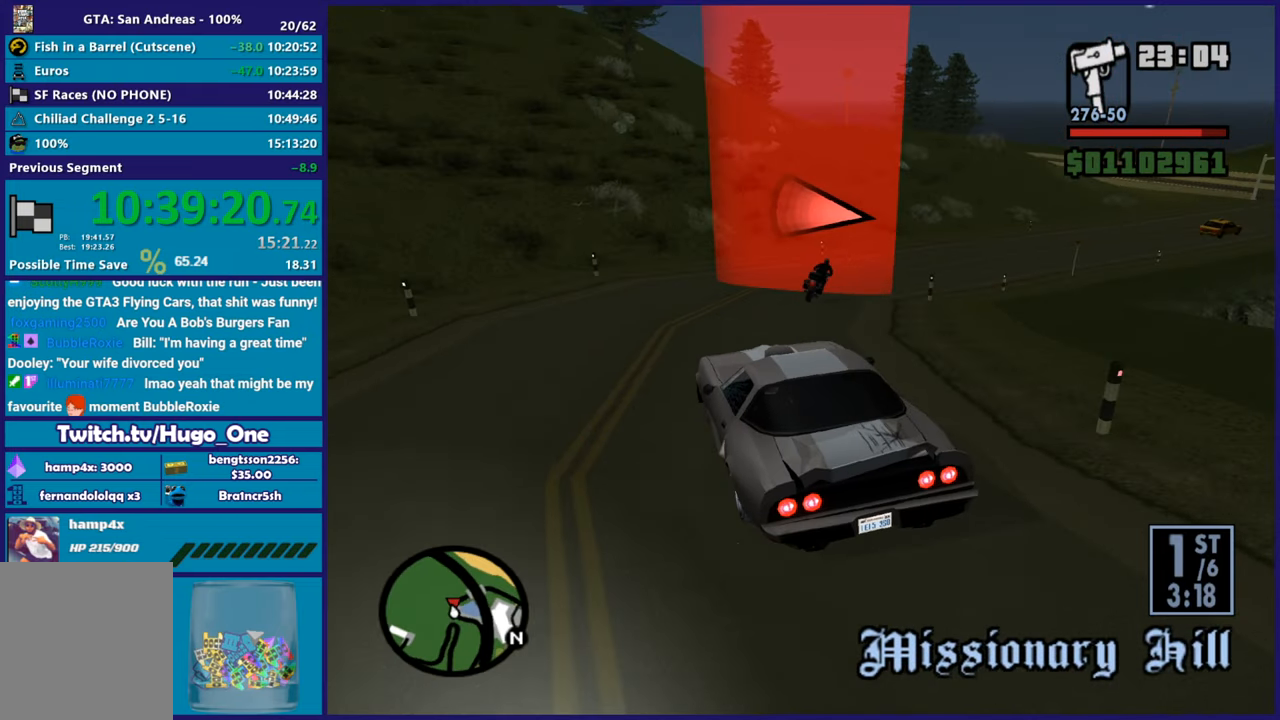
{"buttons": ["R2"], "left_stick": "right", "right_stick": "right", "button_events": [[234, "R2", "down"]]}
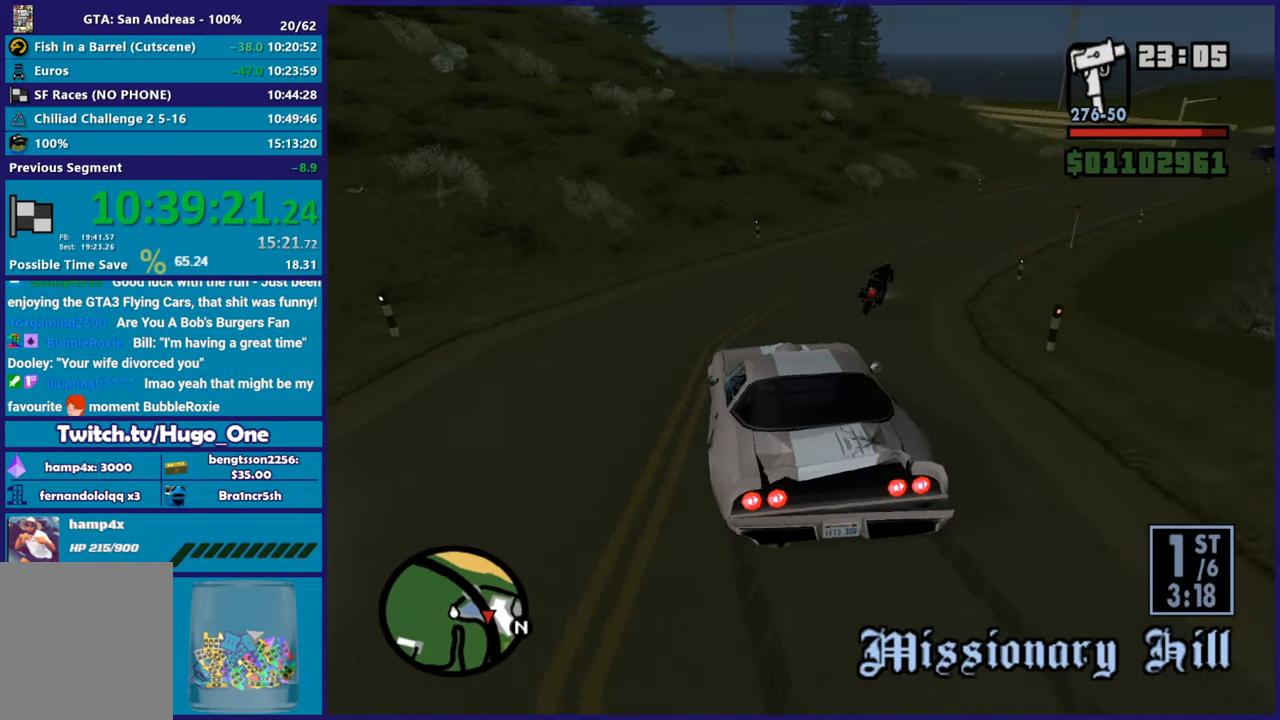
{"buttons": ["R2"], "left_stick": "right", "right_stick": "down-right", "button_events": [[167, "R2", "up"], [301, "R2", "down"]]}